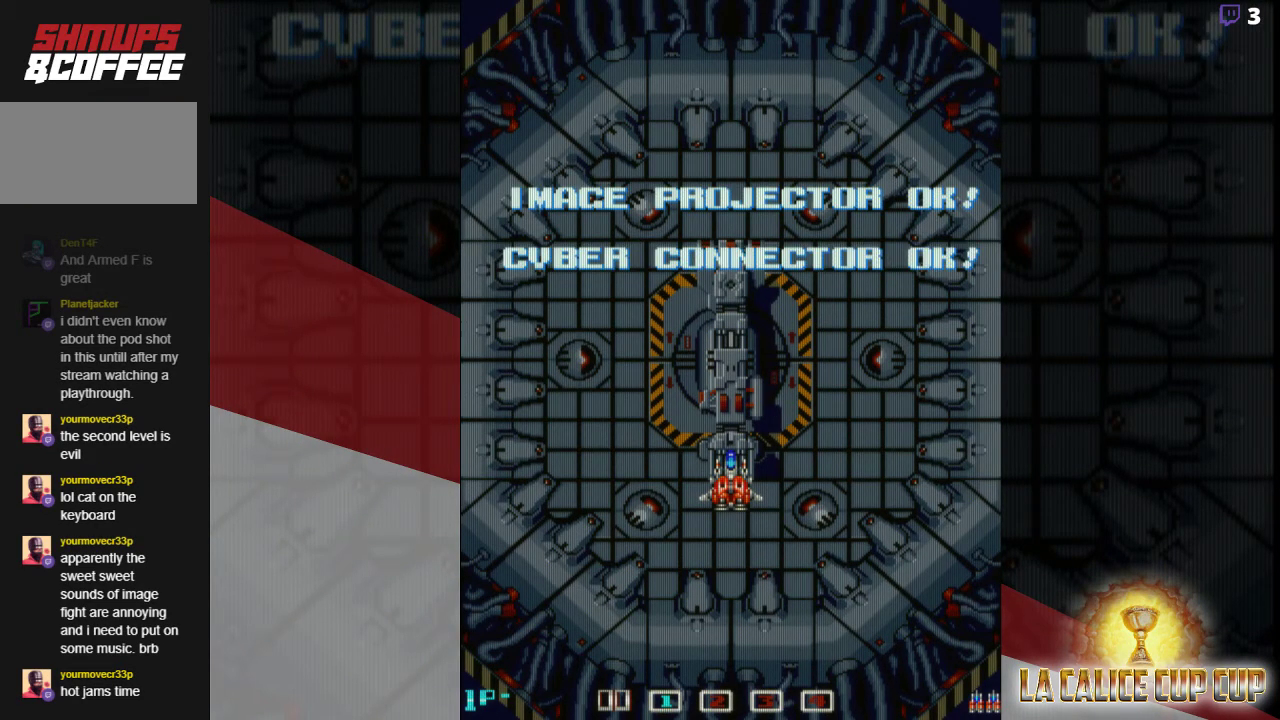
Gameplay with a controller (arcade stick); each line is a JSON object with the inputs held at the frame after it (dt_ms = milliseconds from this image to that frame). "events" lists button and stick changes between this image and that frame as [ms after this image, input, new state], when the widget could be followed in between. Not read: L3 R3.
{"dt_ms": 500, "buttons": [], "left_stick": "center", "events": [[17, "CROSS", "down"], [150, "CROSS", "up"]]}
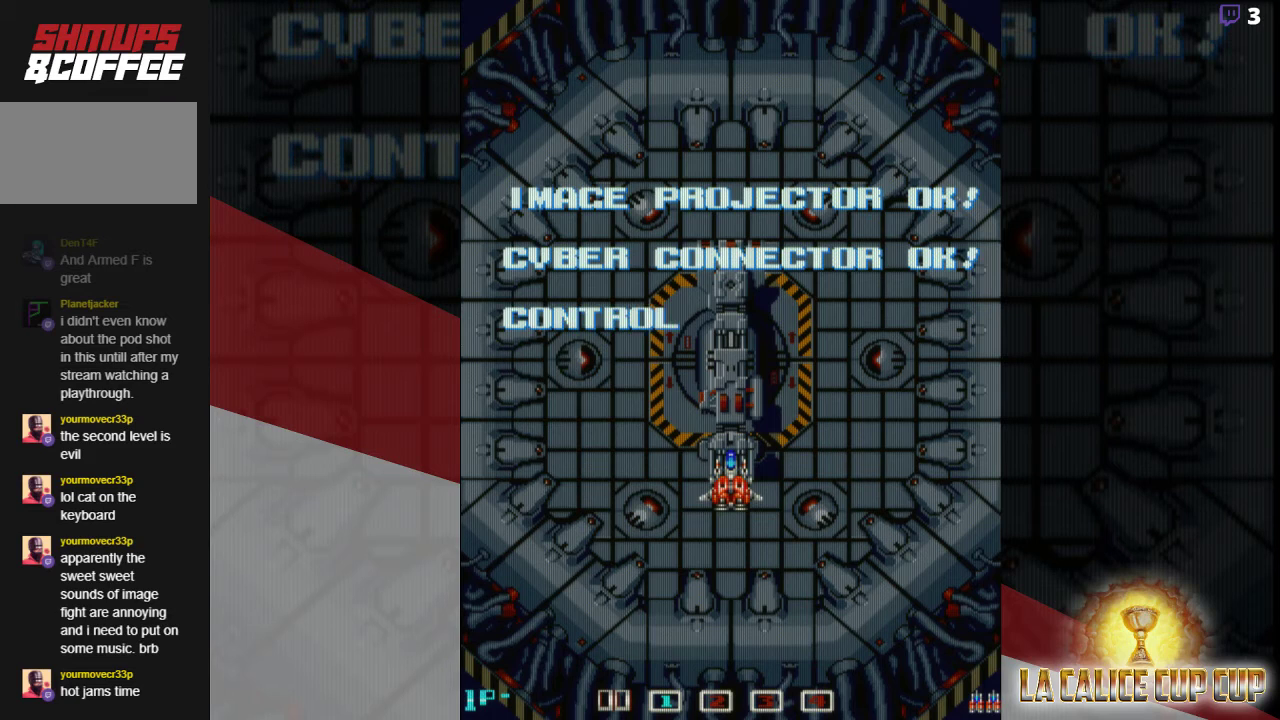
{"dt_ms": 500, "buttons": [], "left_stick": "center", "events": []}
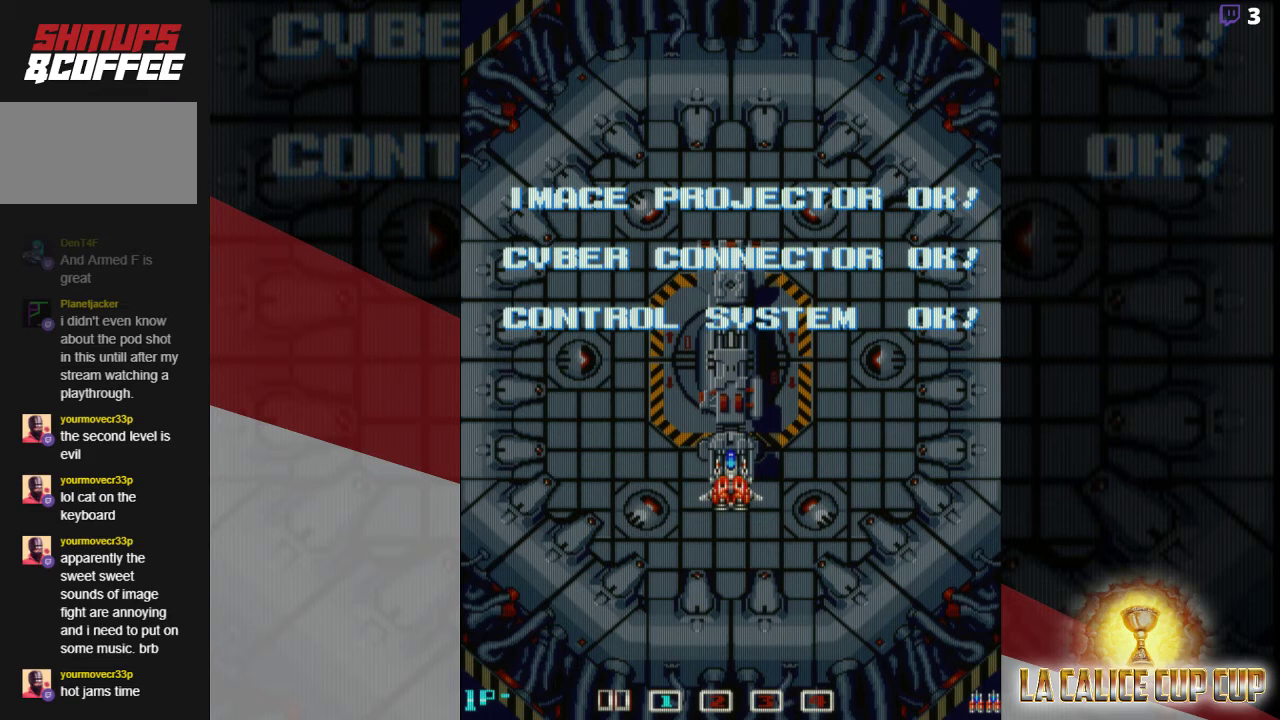
{"dt_ms": 500, "buttons": ["CIRCLE"], "left_stick": "center", "events": [[483, "CIRCLE", "down"]]}
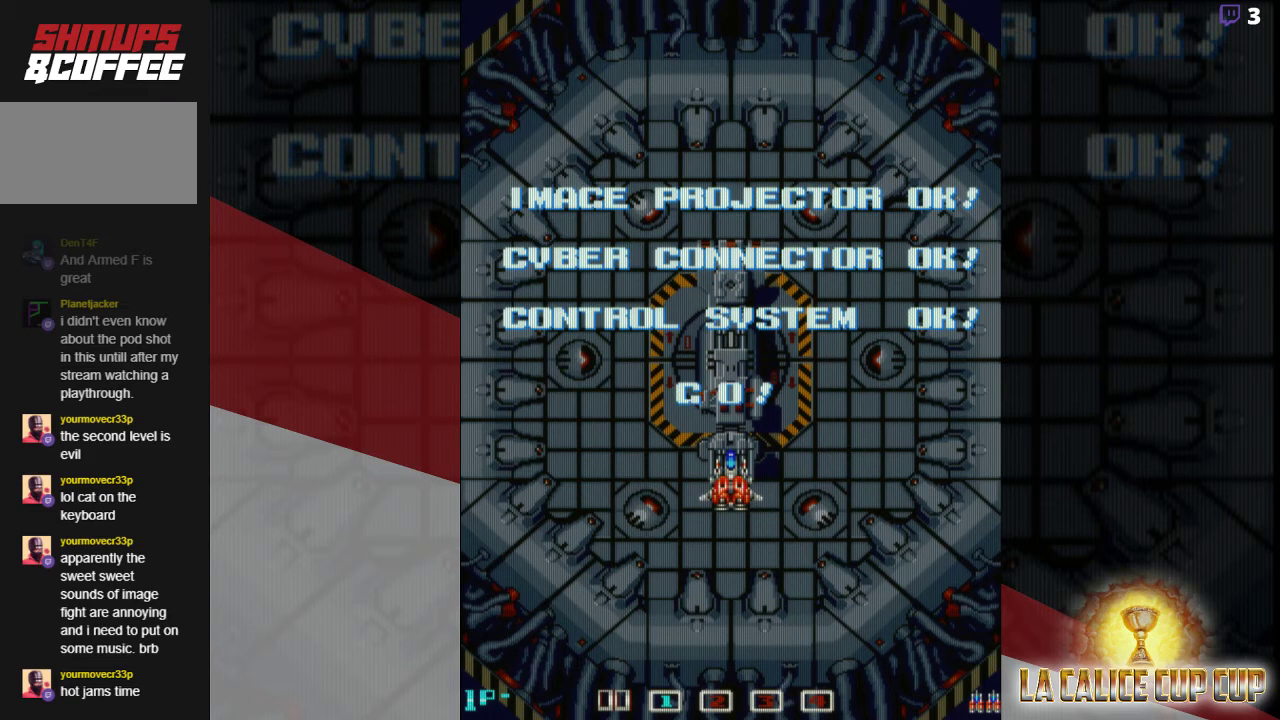
{"dt_ms": 500, "buttons": [], "left_stick": "center", "events": [[67, "CIRCLE", "up"], [200, "CIRCLE", "down"], [250, "CIRCLE", "up"], [433, "CROSS", "down"], [500, "CROSS", "up"]]}
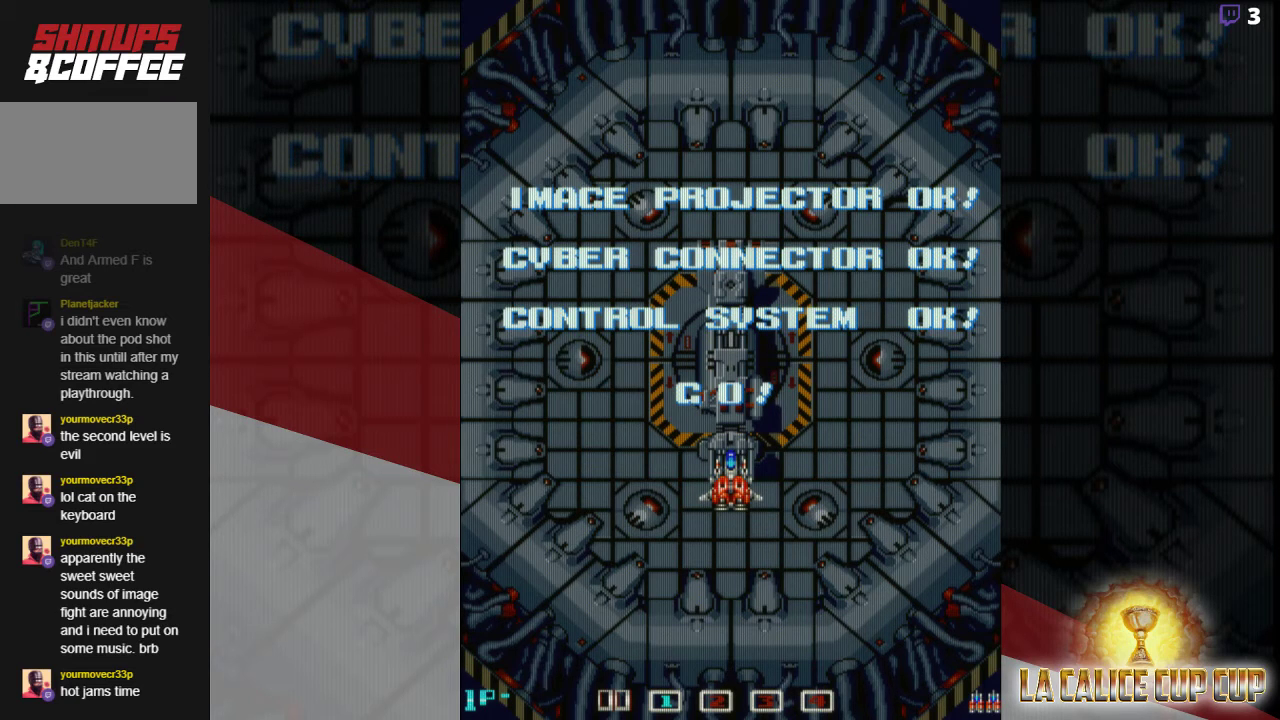
{"dt_ms": 500, "buttons": [], "left_stick": "center", "events": [[183, "SQUARE", "down"], [233, "SQUARE", "up"], [417, "CROSS", "down"], [483, "CROSS", "up"]]}
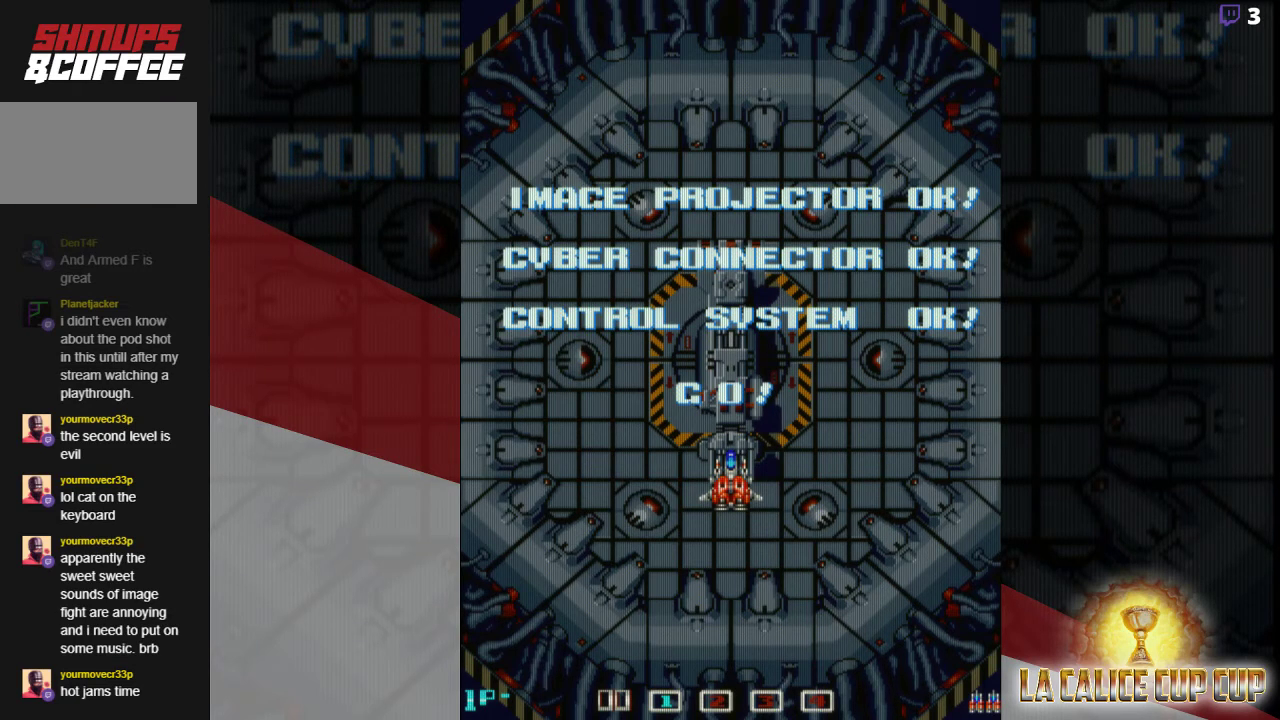
{"dt_ms": 500, "buttons": ["CROSS"], "left_stick": "center", "events": [[200, "CROSS", "down"], [233, "CROSS", "up"], [467, "CROSS", "down"]]}
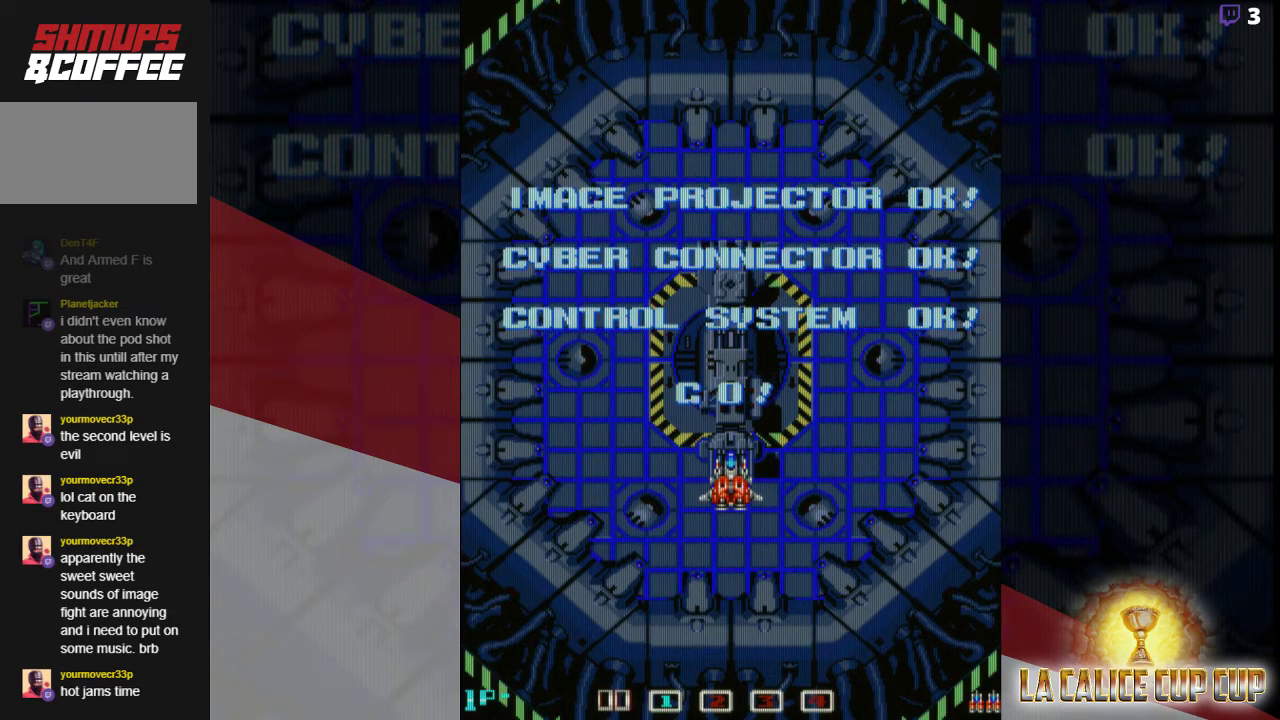
{"dt_ms": 500, "buttons": [], "left_stick": "center", "events": [[17, "CROSS", "up"]]}
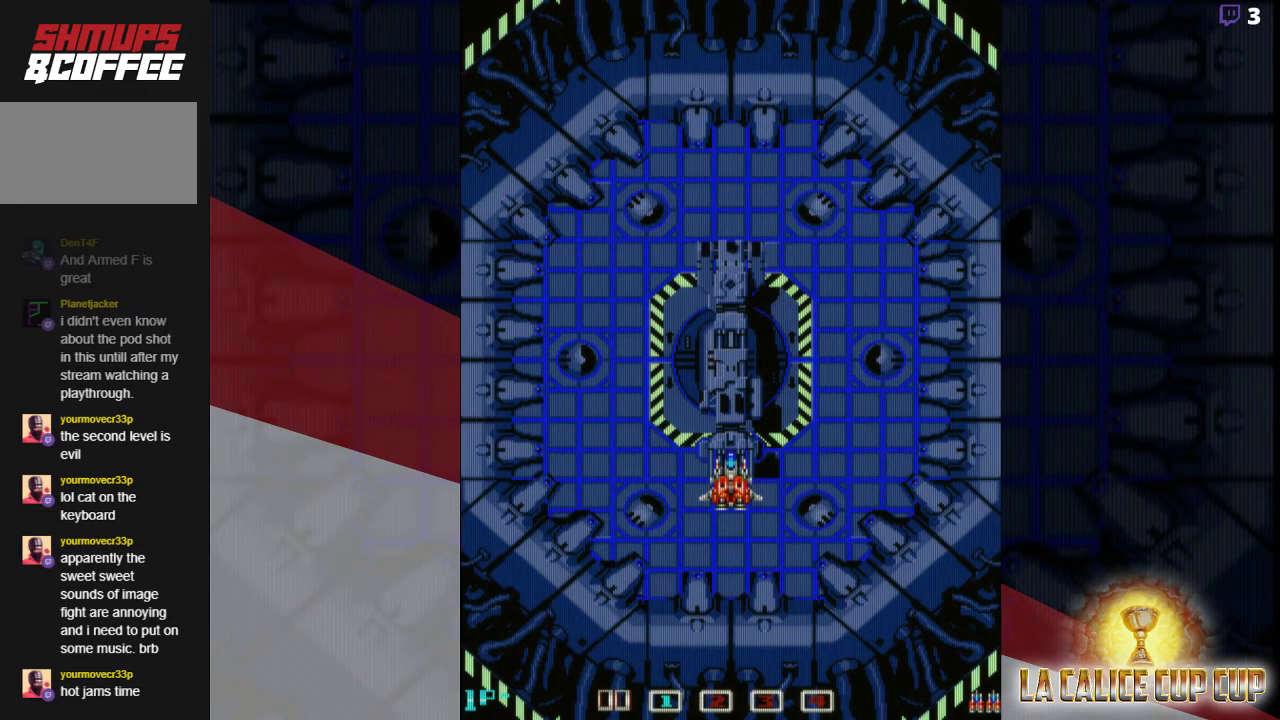
{"dt_ms": 500, "buttons": [], "left_stick": "center", "events": []}
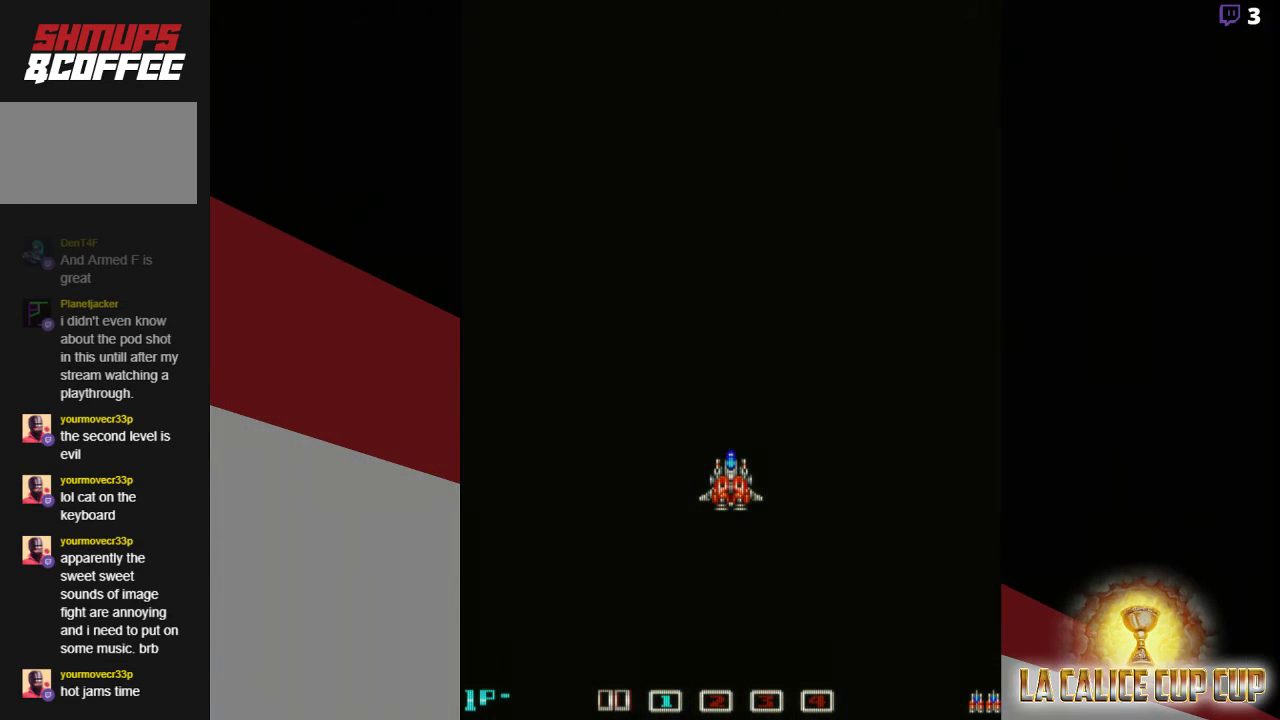
{"dt_ms": 500, "buttons": [], "left_stick": "center", "events": []}
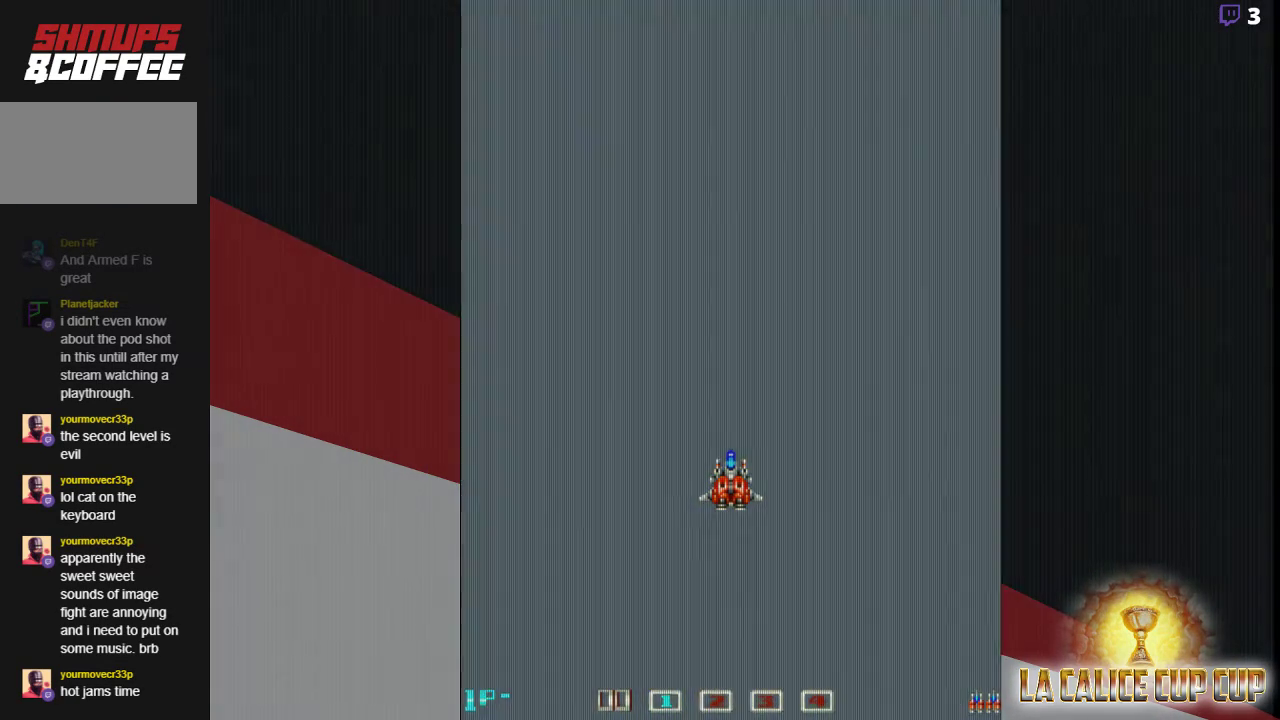
{"dt_ms": 500, "buttons": ["CROSS"], "left_stick": "center", "events": [[250, "CROSS", "down"]]}
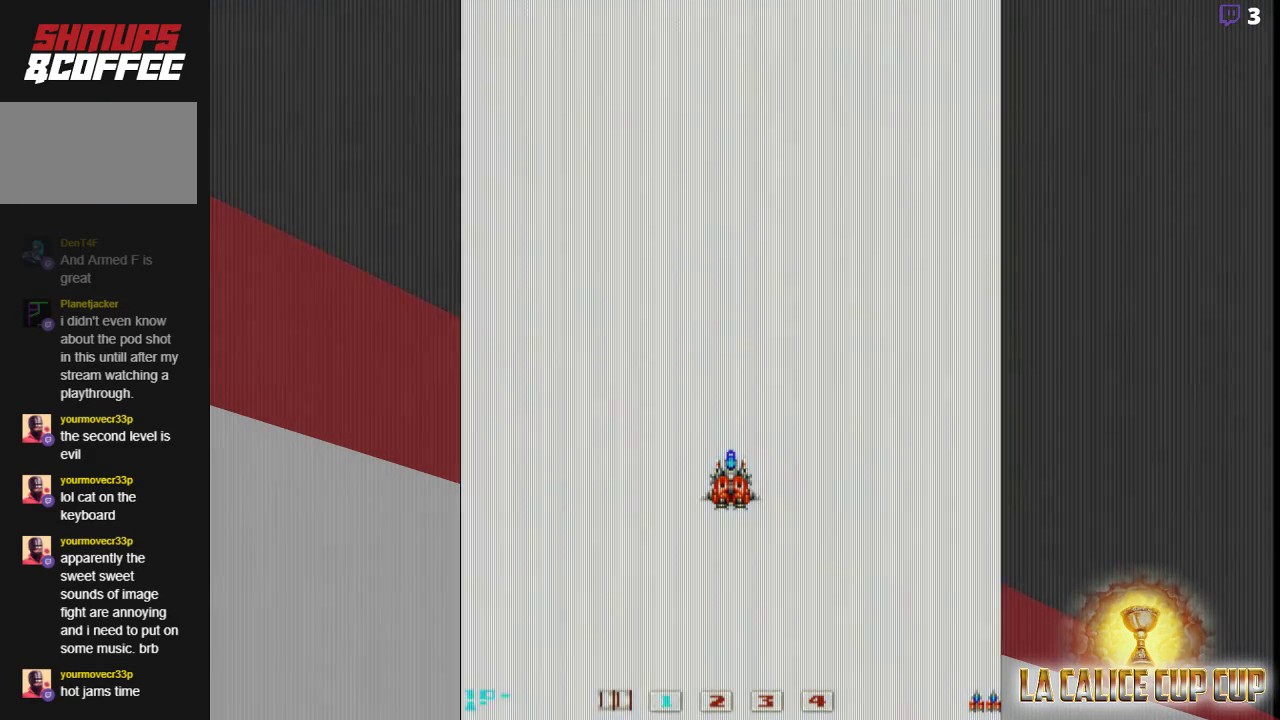
{"dt_ms": 500, "buttons": ["CROSS"], "left_stick": "up", "events": [[383, "left_stick", "up"]]}
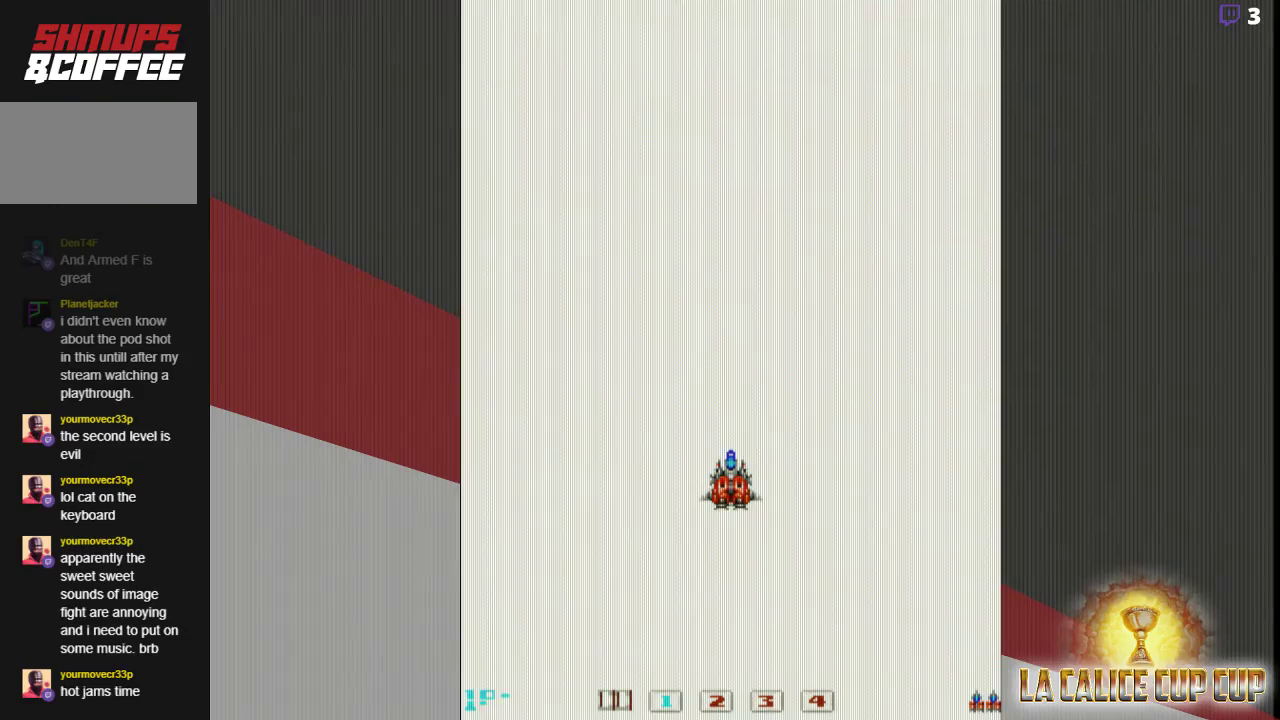
{"dt_ms": 500, "buttons": ["CROSS"], "left_stick": "up", "events": [[100, "left_stick", "down-right"], [300, "left_stick", "left"], [417, "left_stick", "up"]]}
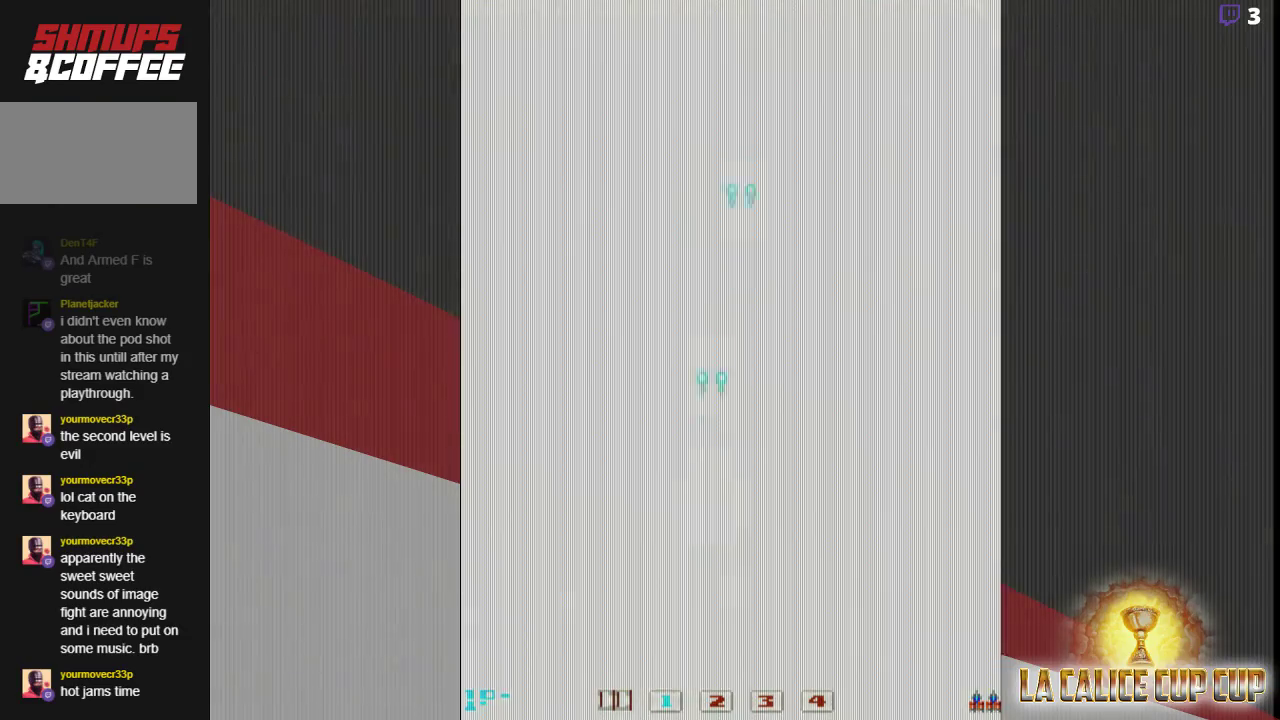
{"dt_ms": 500, "buttons": ["SQUARE"], "left_stick": "center", "events": [[17, "left_stick", "right"], [100, "left_stick", "down"], [167, "left_stick", "left"], [283, "left_stick", "up"], [367, "left_stick", "right"], [417, "CROSS", "up"], [450, "SQUARE", "down"], [467, "left_stick", "center"]]}
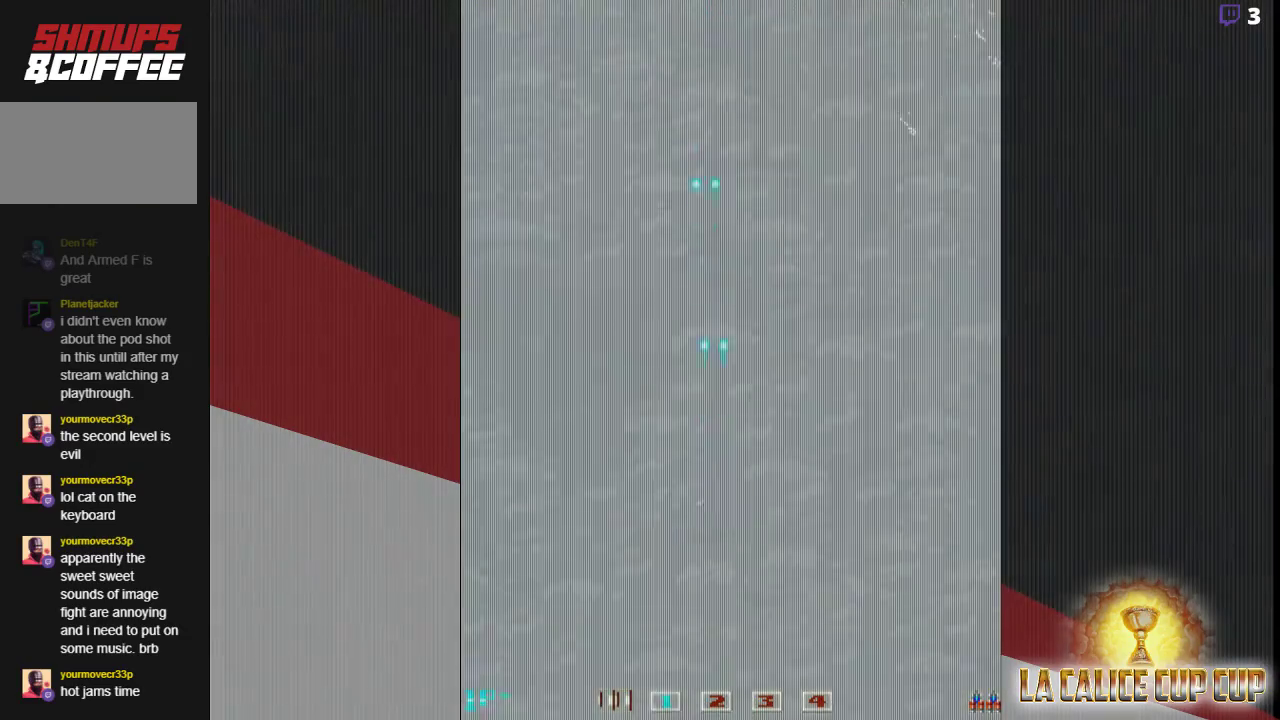
{"dt_ms": 500, "buttons": ["CROSS", "CIRCLE"], "left_stick": "center", "events": [[167, "SQUARE", "up"], [217, "CROSS", "down"], [483, "CIRCLE", "down"]]}
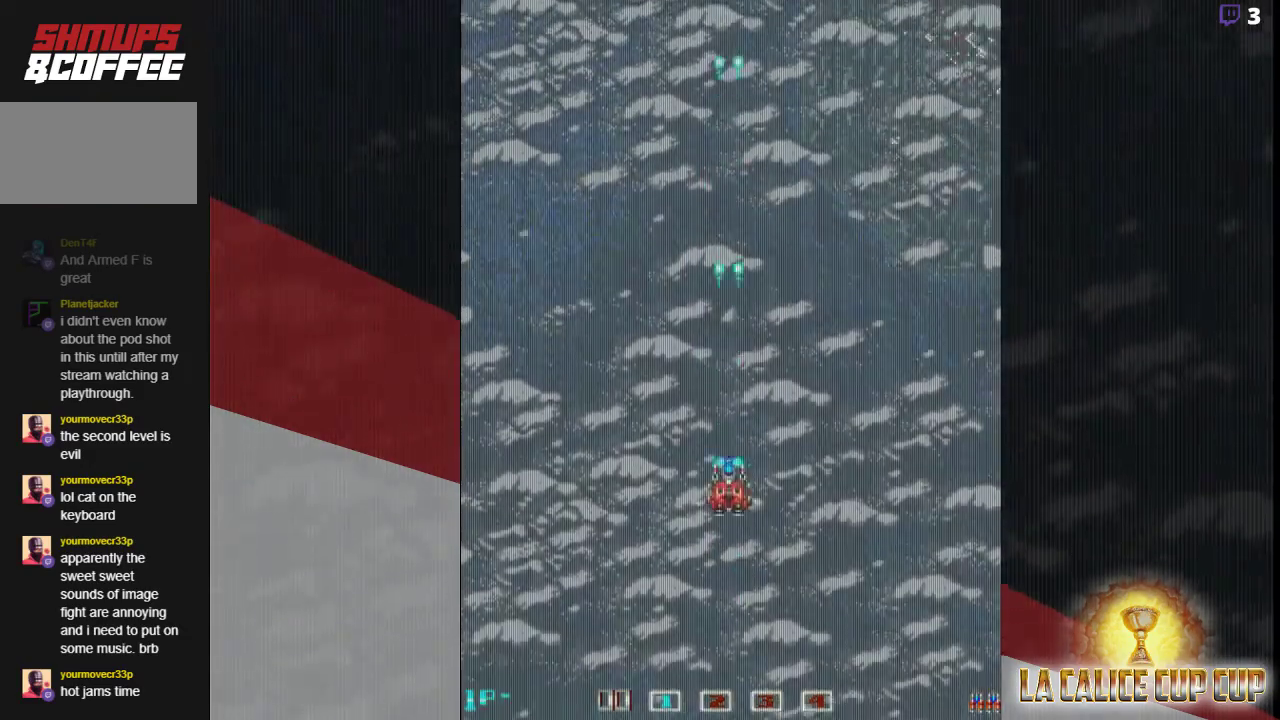
{"dt_ms": 500, "buttons": ["CROSS"], "left_stick": "center", "events": [[183, "CIRCLE", "up"]]}
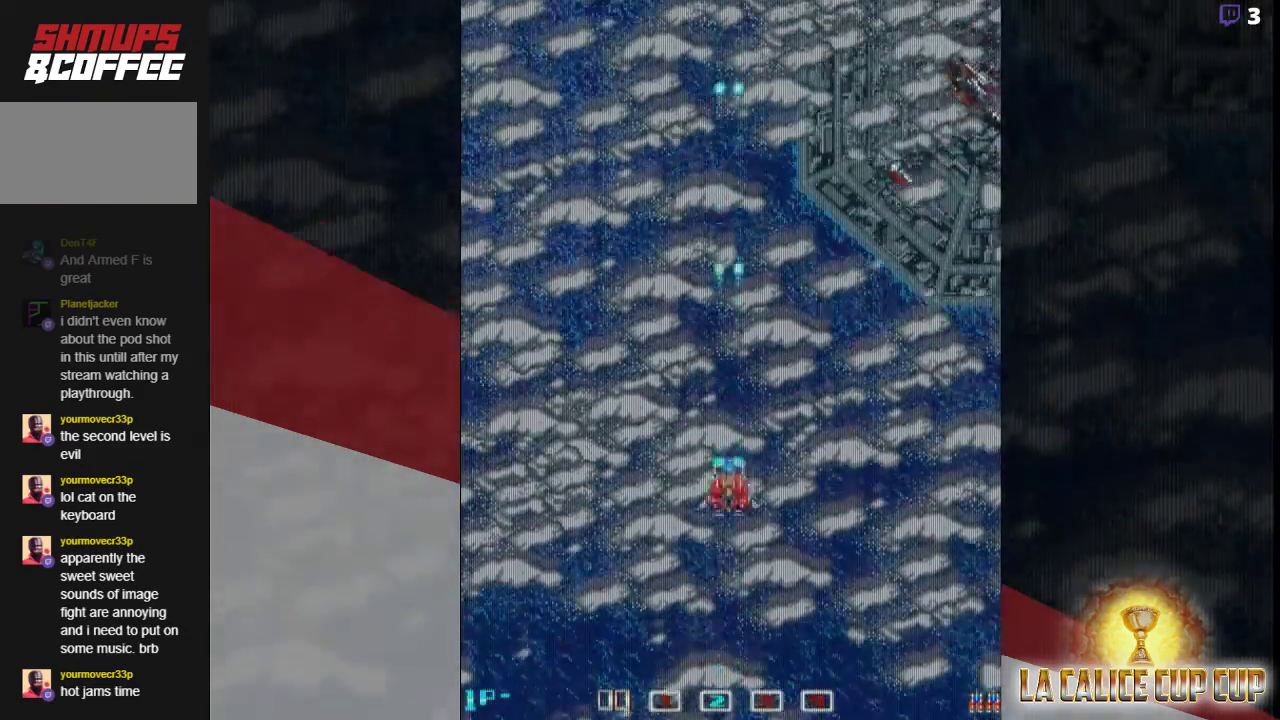
{"dt_ms": 500, "buttons": ["CROSS"], "left_stick": "up-left", "events": [[33, "CIRCLE", "down"], [117, "CIRCLE", "up"], [333, "left_stick", "left"], [483, "left_stick", "up-left"]]}
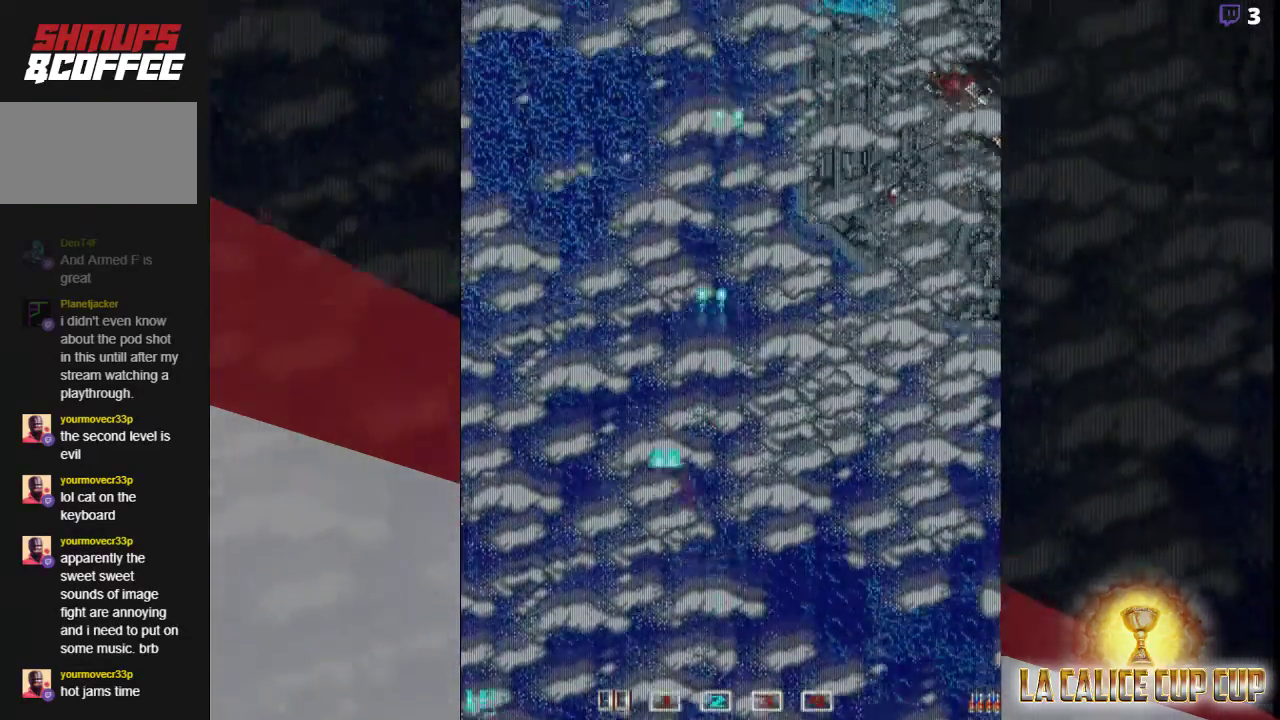
{"dt_ms": 500, "buttons": ["CROSS"], "left_stick": "down", "events": [[100, "left_stick", "up"], [200, "left_stick", "up-right"], [300, "left_stick", "right"], [483, "left_stick", "down"]]}
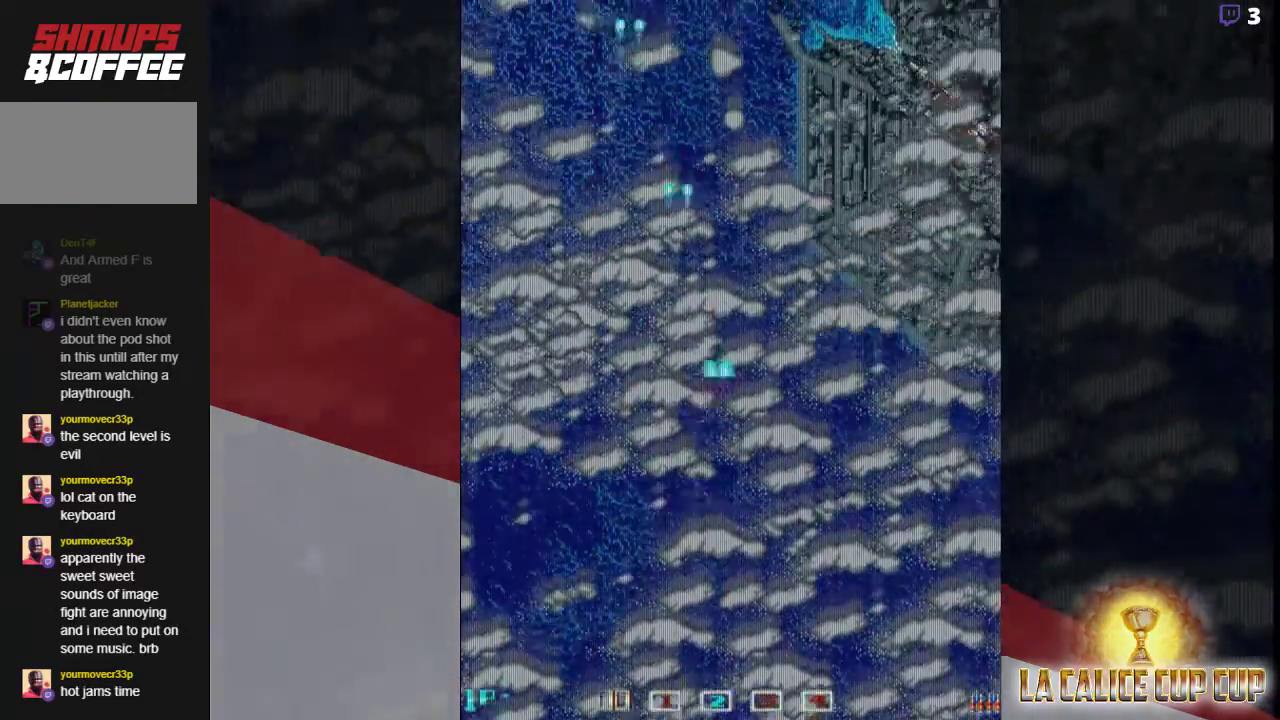
{"dt_ms": 1000, "buttons": ["SQUARE"], "left_stick": "center"}
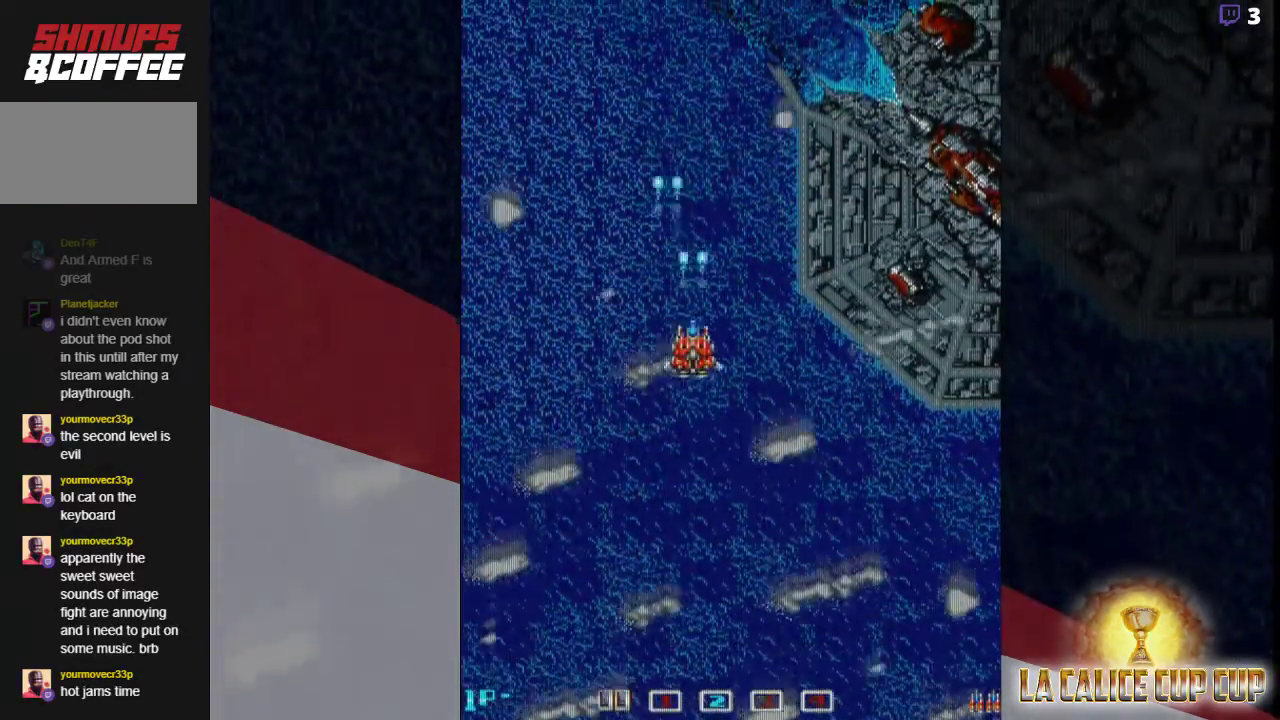
{"dt_ms": 500, "buttons": [], "left_stick": "center", "events": [[33, "CIRCLE", "down"], [33, "SQUARE", "up"], [167, "left_stick", "right"], [283, "left_stick", "center"], [483, "CIRCLE", "up"]]}
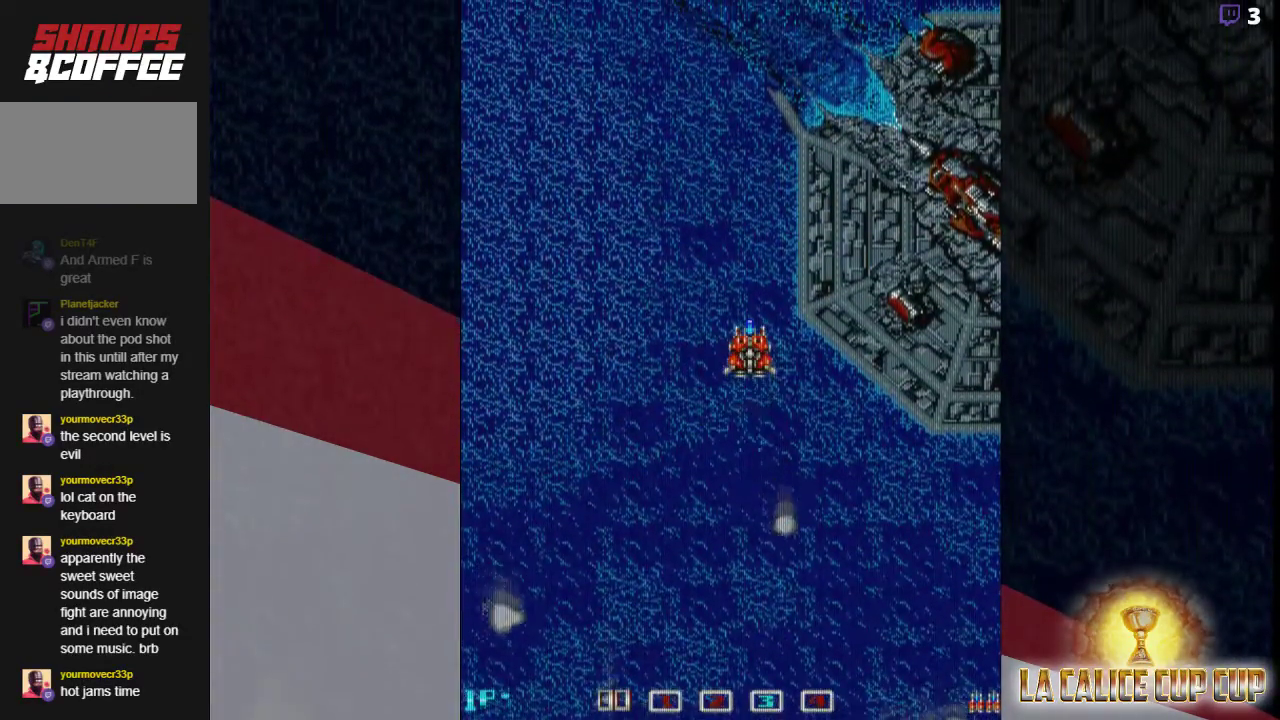
{"dt_ms": 500, "buttons": ["CROSS"], "left_stick": "center", "events": [[133, "CROSS", "down"], [283, "left_stick", "left"], [367, "left_stick", "center"]]}
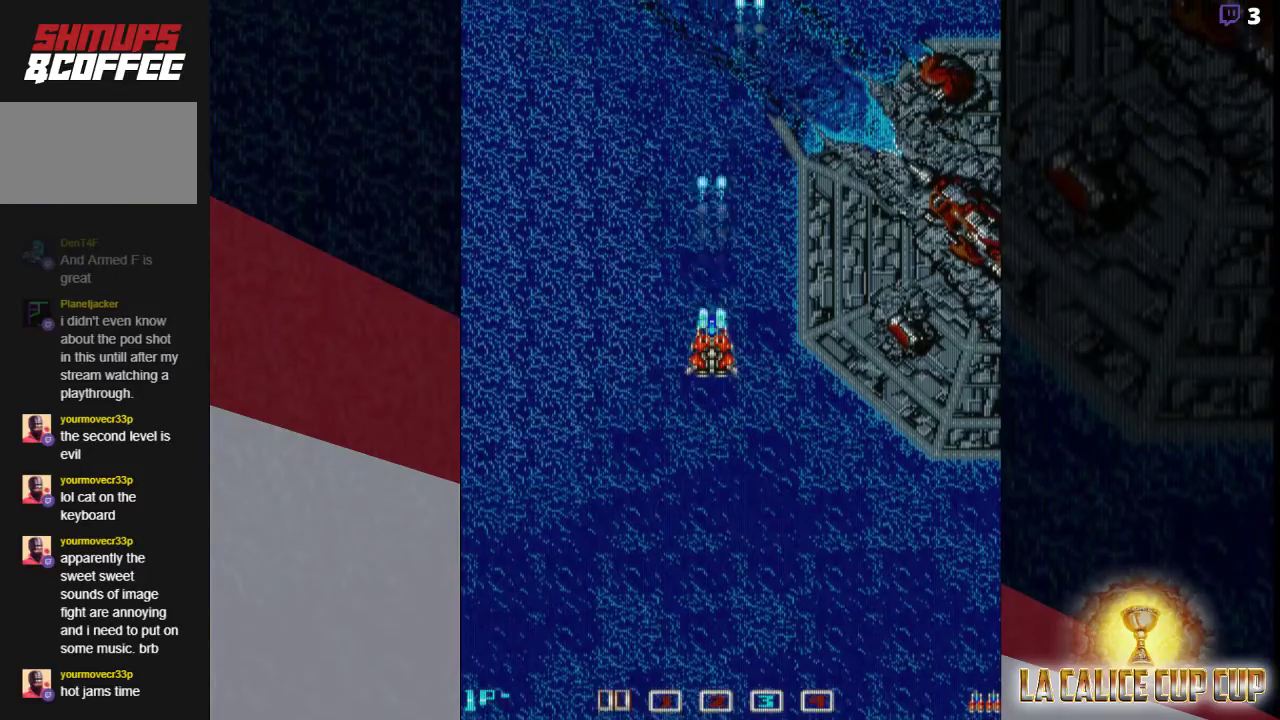
{"dt_ms": 500, "buttons": ["CROSS"], "left_stick": "center", "events": [[233, "left_stick", "up"], [350, "left_stick", "center"]]}
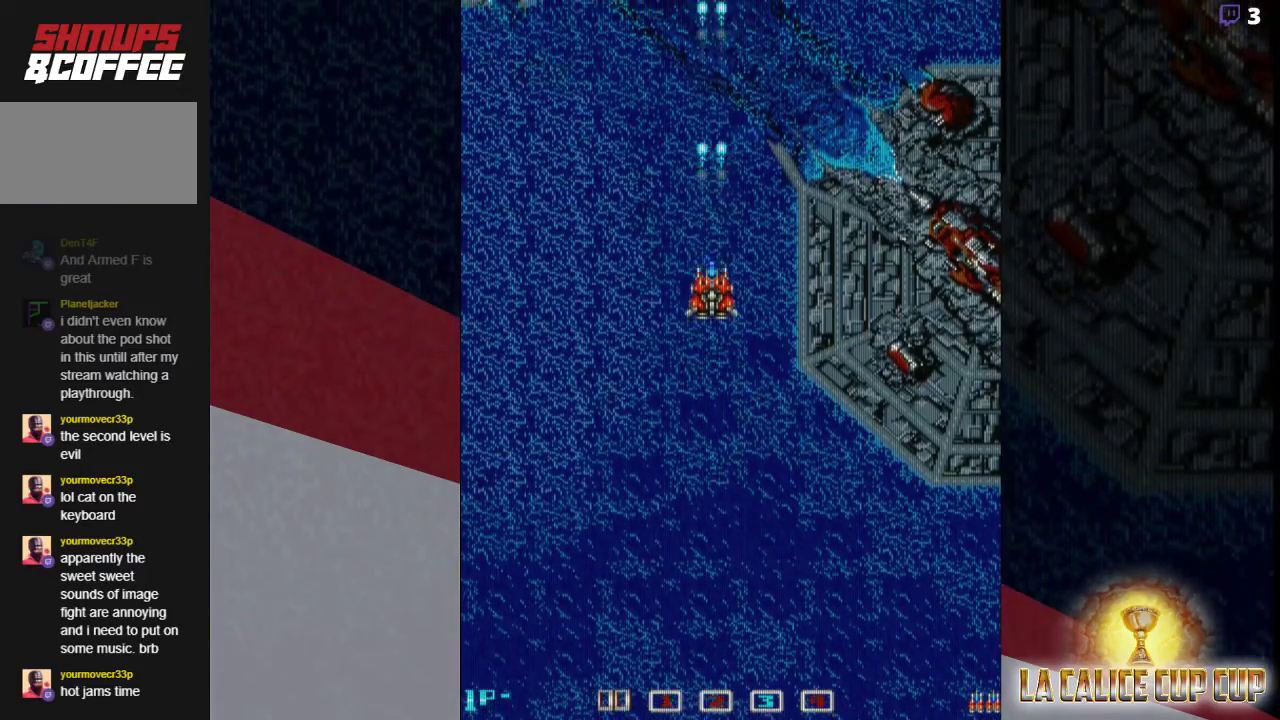
{"dt_ms": 500, "buttons": ["CROSS"], "left_stick": "down", "events": [[183, "left_stick", "right"], [317, "left_stick", "center"], [367, "left_stick", "left"], [450, "left_stick", "down"]]}
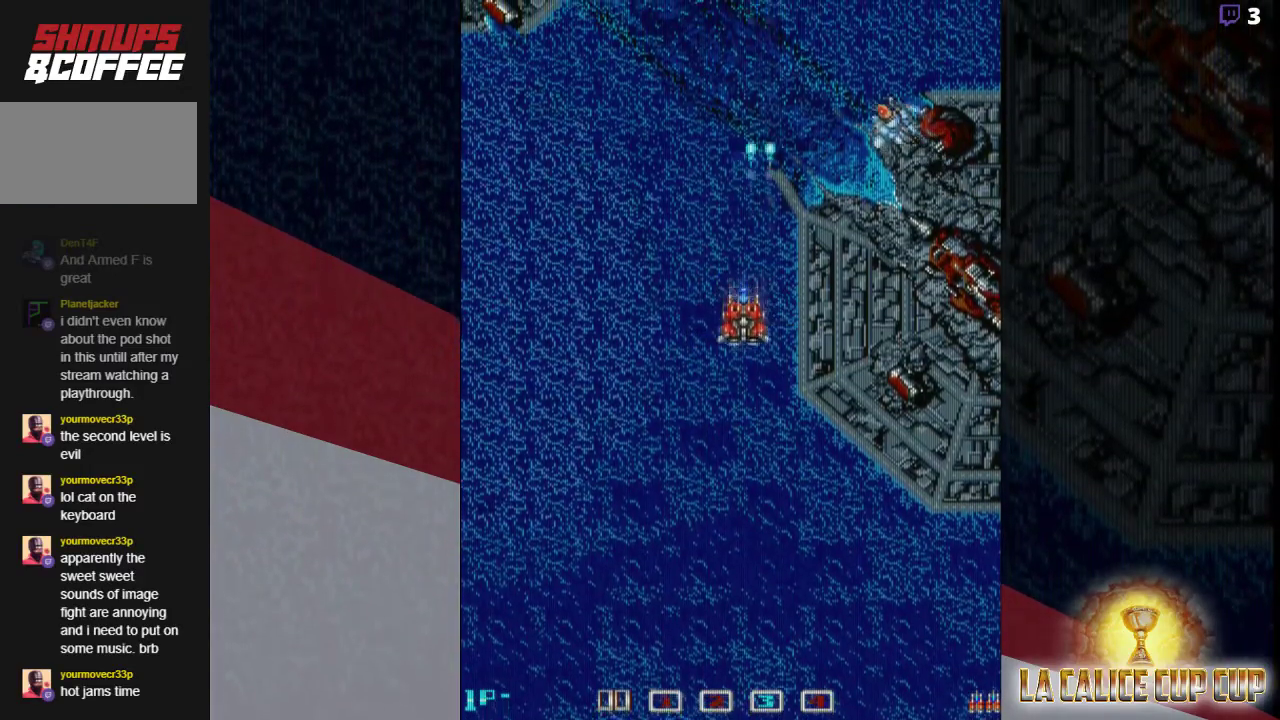
{"dt_ms": 500, "buttons": ["CROSS"], "left_stick": "center", "events": [[67, "left_stick", "center"]]}
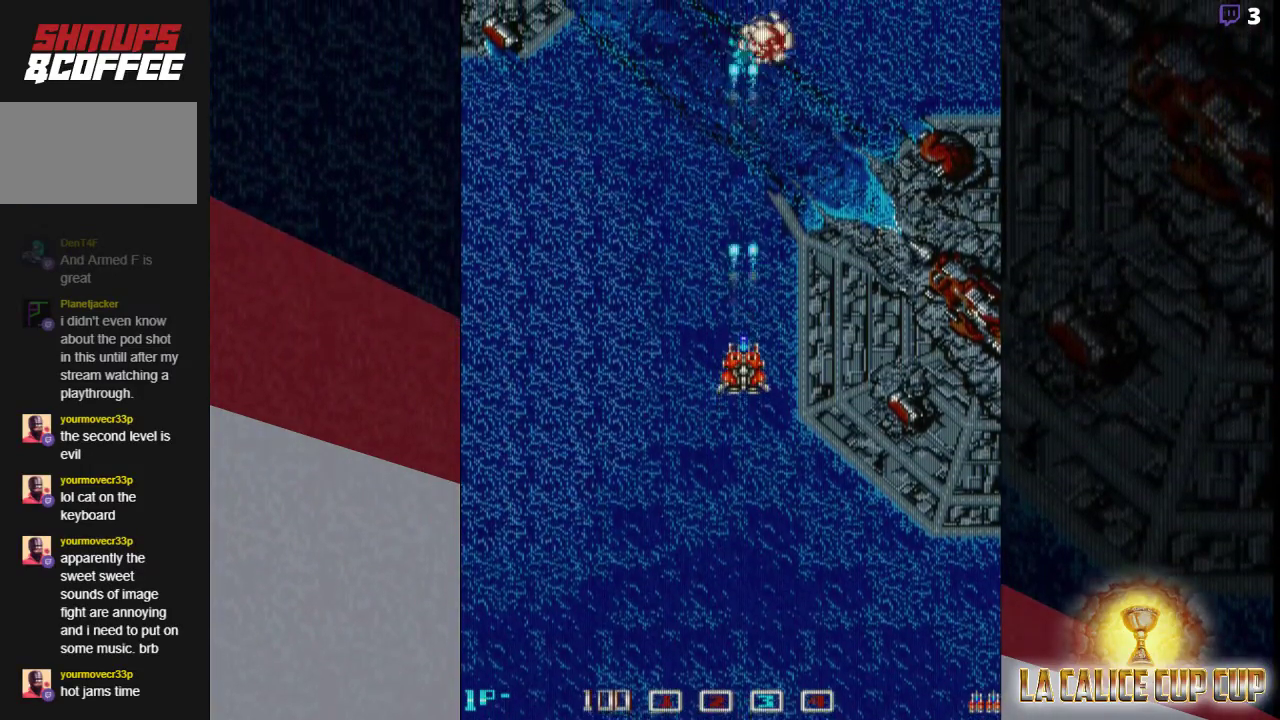
{"dt_ms": 500, "buttons": ["CROSS"], "left_stick": "center", "events": []}
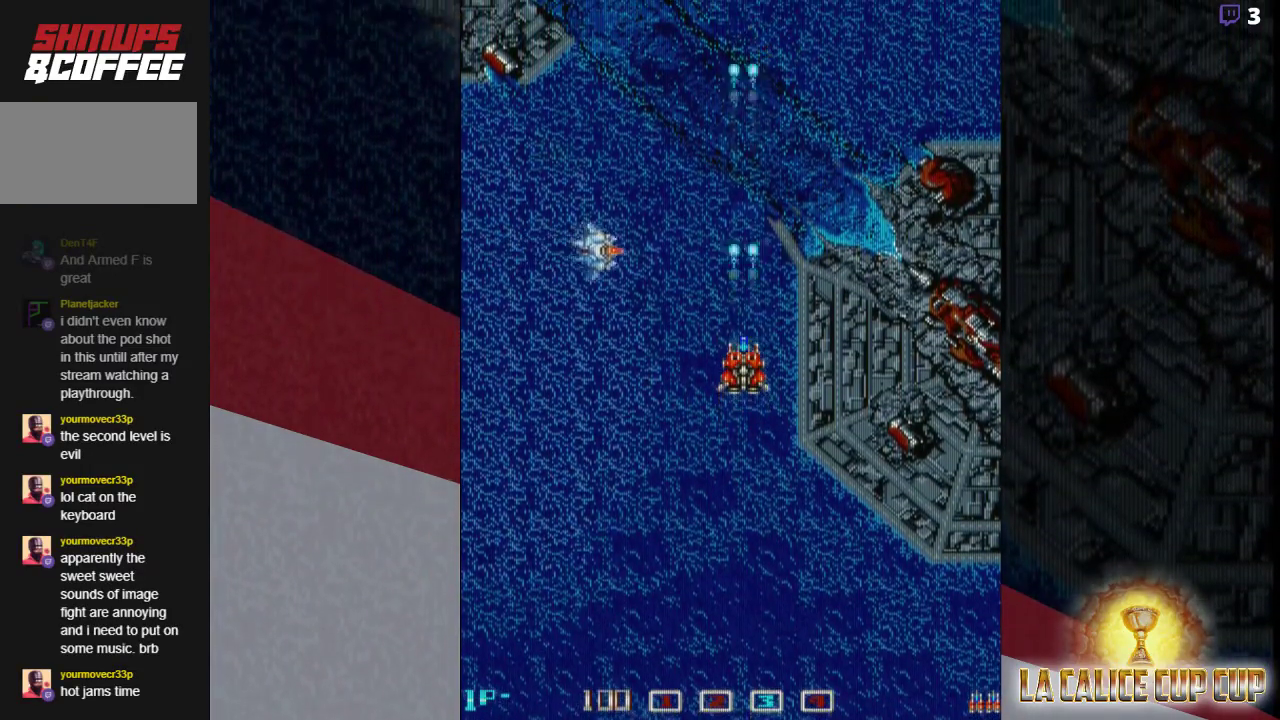
{"dt_ms": 500, "buttons": ["CROSS"], "left_stick": "center", "events": [[117, "left_stick", "down"], [267, "left_stick", "center"]]}
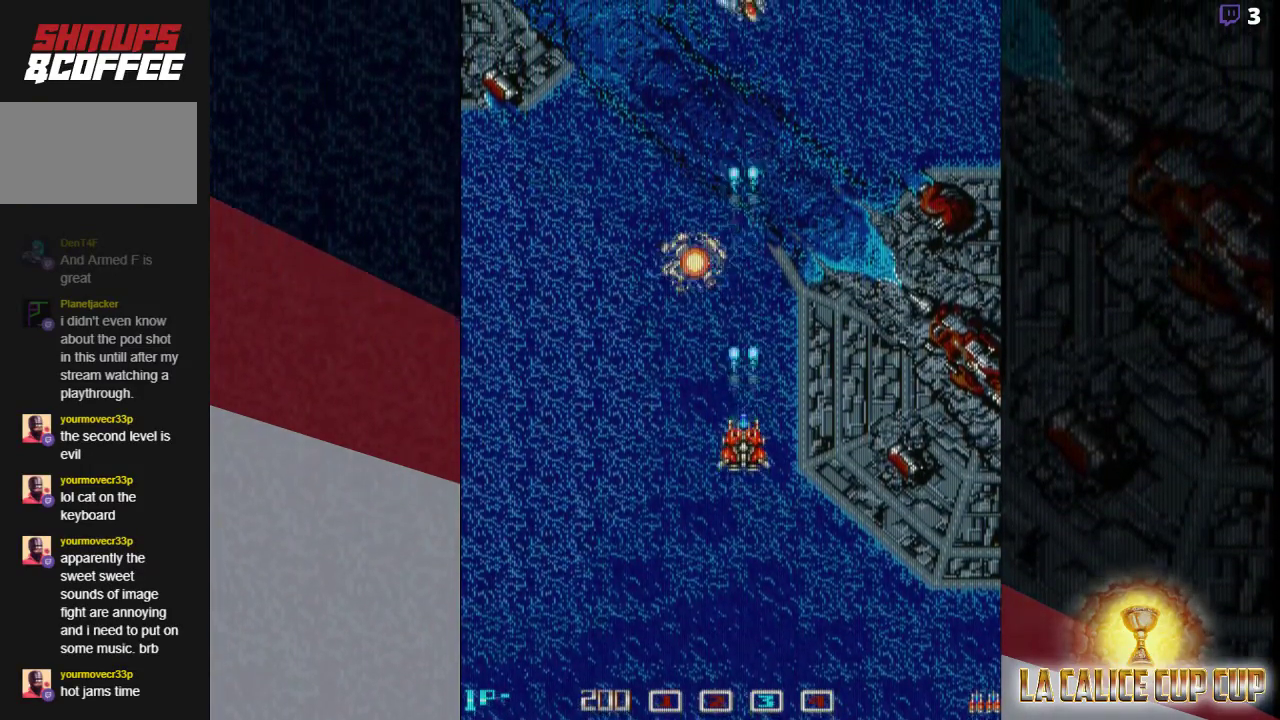
{"dt_ms": 500, "buttons": ["CROSS"], "left_stick": "center", "events": [[83, "left_stick", "up"], [183, "left_stick", "center"]]}
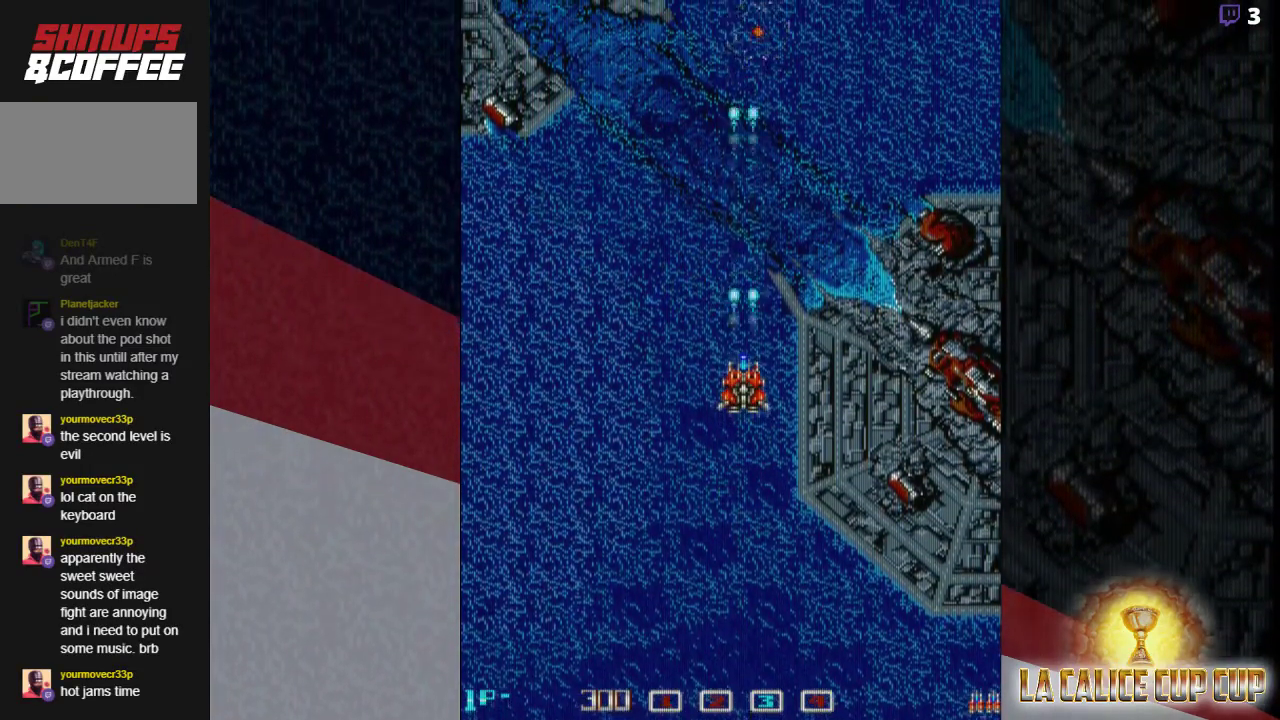
{"dt_ms": 500, "buttons": ["CROSS"], "left_stick": "center", "events": []}